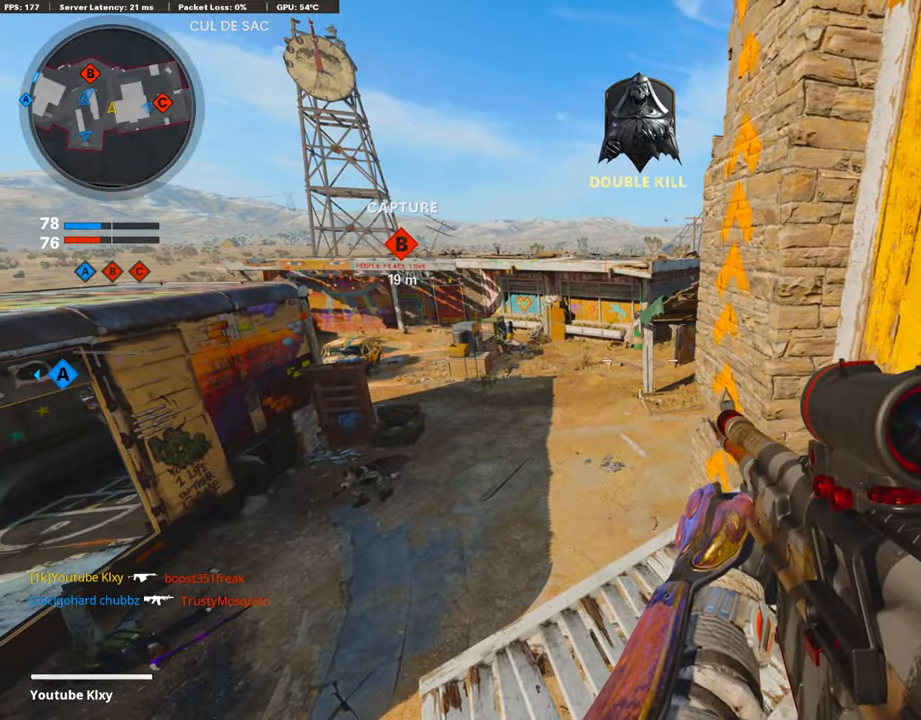
Gameplay with a controller (PlayStation layout); each line is a JSON object with the inputs held at the frame after it. "events" lists button and stick changes between this image and that frame as [ms after this image, input, new state], when the widget could be followed in between.
{"buttons": ["R3"], "left_stick": "up-right", "right_stick": "center", "events": [[135, "left_stick", "center"], [370, "left_stick", "up"], [387, "R3", "down"], [420, "left_stick", "up-right"]]}
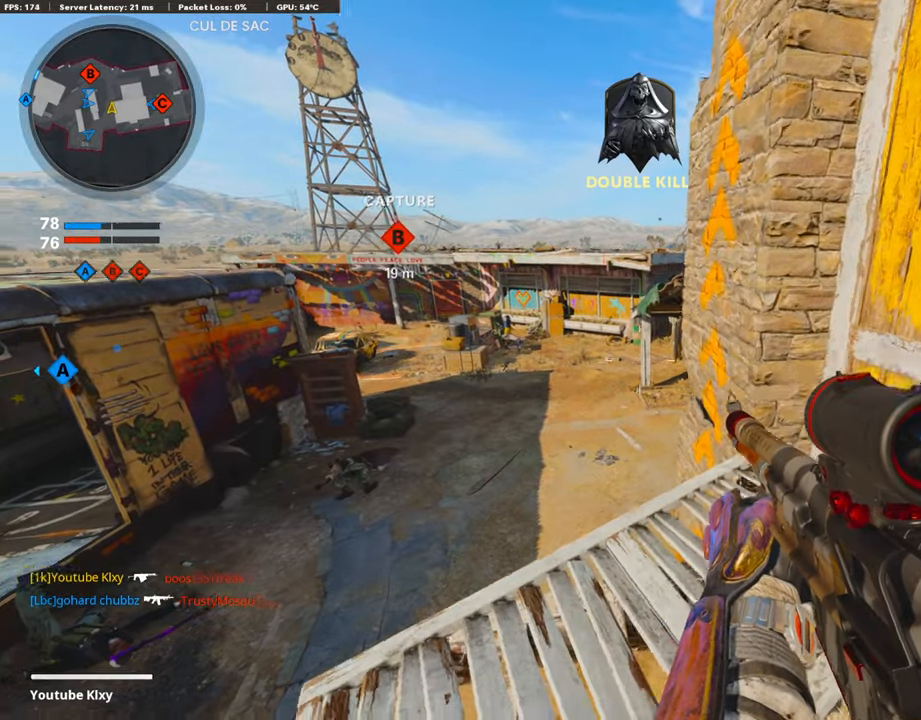
{"buttons": [], "left_stick": "center", "right_stick": "center", "events": [[17, "left_stick", "up"], [286, "R3", "up"], [420, "left_stick", "center"]]}
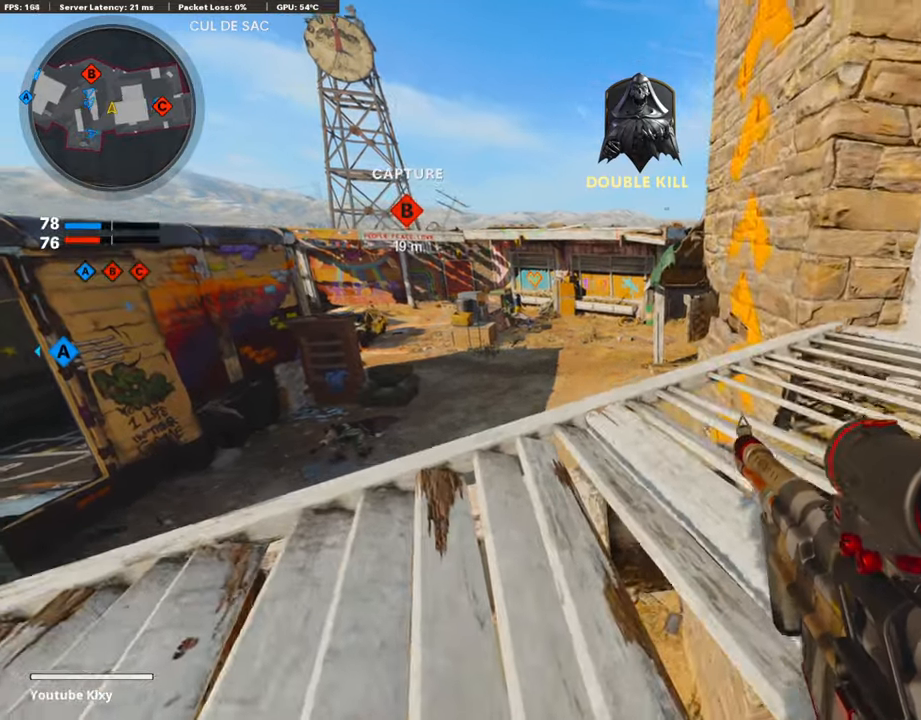
{"buttons": [], "left_stick": "right", "right_stick": "right", "events": [[151, "left_stick", "up"], [151, "right_stick", "right"], [218, "L3", "down"], [336, "L3", "up"], [386, "left_stick", "right"]]}
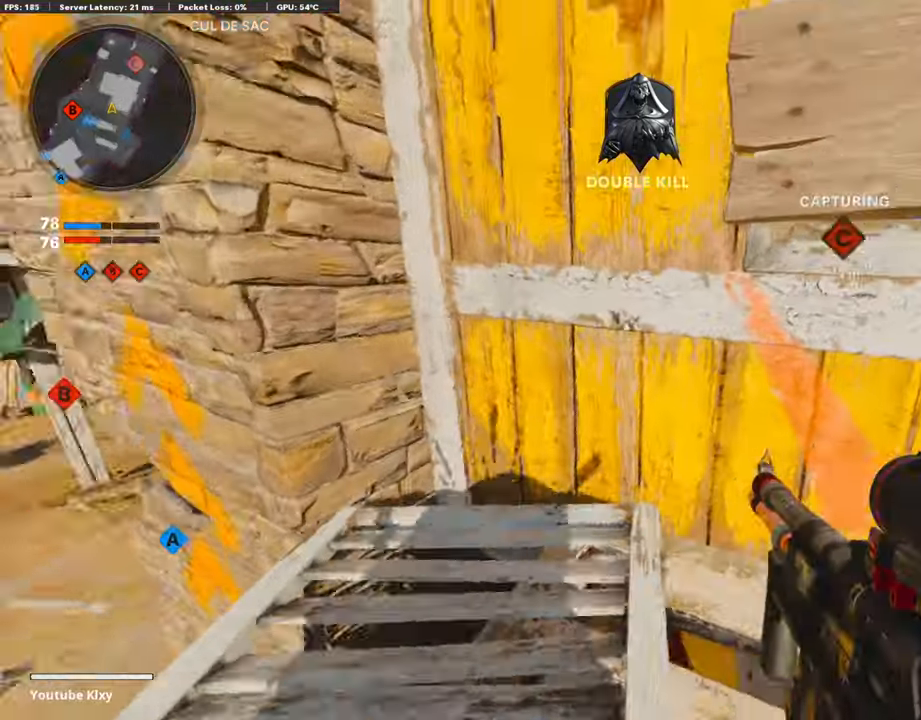
{"buttons": [], "left_stick": "right", "right_stick": "center", "events": [[185, "left_stick", "left"], [201, "right_stick", "center"], [235, "TRIANGLE", "down"], [319, "TRIANGLE", "up"], [369, "left_stick", "right"]]}
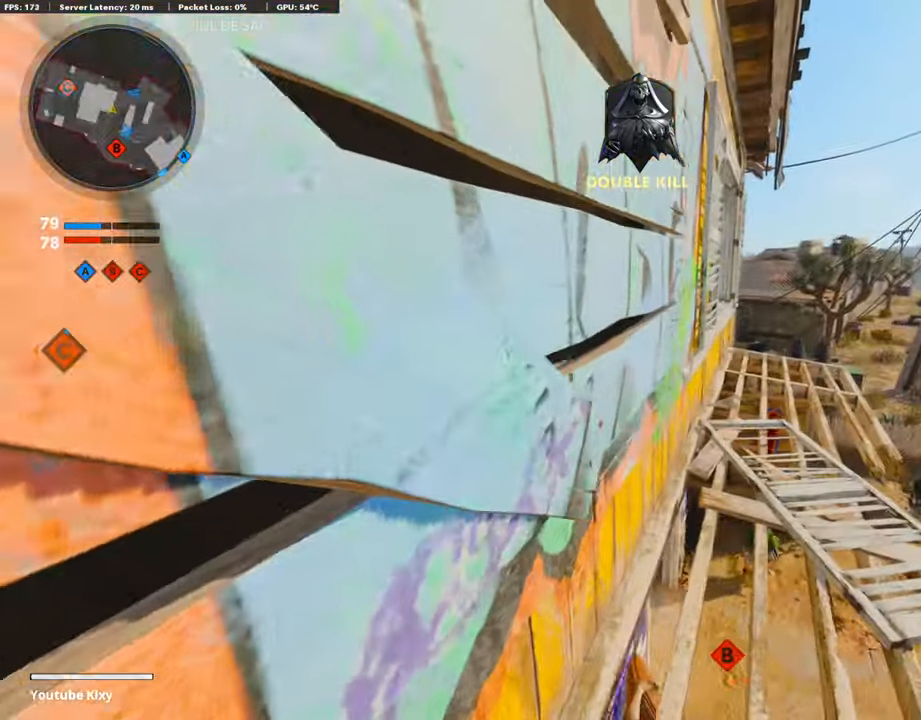
{"buttons": [], "left_stick": "up", "right_stick": "left", "events": [[84, "left_stick", "up"], [134, "right_stick", "right"], [184, "left_stick", "left"], [369, "left_stick", "center"], [369, "right_stick", "center"], [420, "left_stick", "right"], [420, "right_stick", "left"], [504, "left_stick", "up"]]}
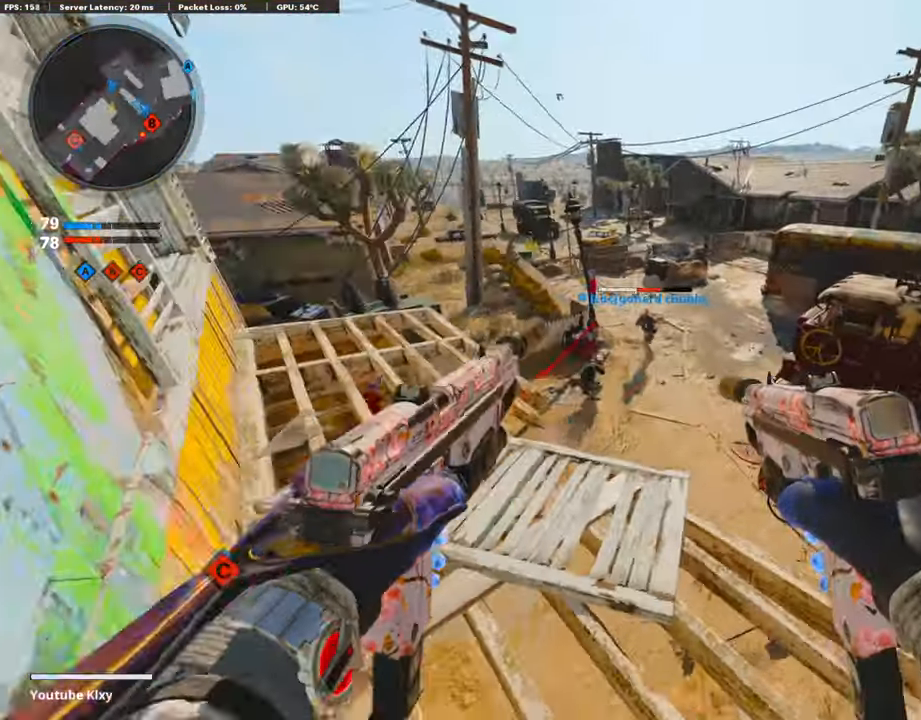
{"buttons": ["L1"], "left_stick": "down-left", "right_stick": "down", "events": [[16, "right_stick", "center"], [134, "L1", "down"], [134, "right_stick", "left"], [151, "left_stick", "center"], [167, "R1", "down"], [201, "right_stick", "center"], [251, "left_stick", "down-left"], [302, "right_stick", "down"], [487, "R1", "up"]]}
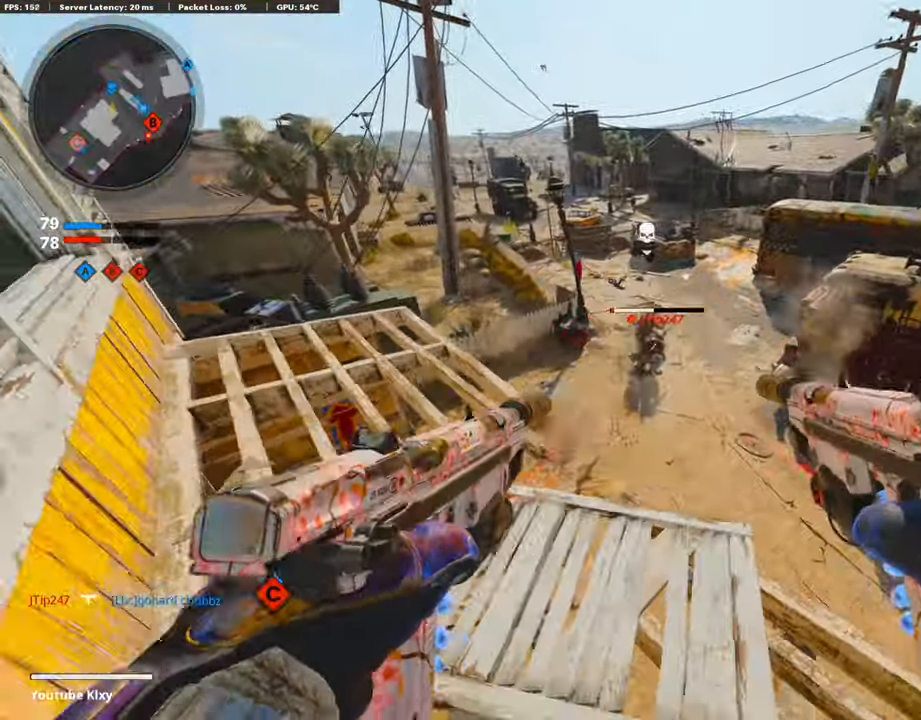
{"buttons": ["R1"], "left_stick": "down-left", "right_stick": "right", "events": [[16, "left_stick", "down-right"], [67, "left_stick", "right"], [117, "right_stick", "center"], [251, "left_stick", "up"], [302, "left_stick", "left"], [319, "R1", "down"], [369, "right_stick", "right"], [419, "right_stick", "center"], [453, "left_stick", "down-left"], [470, "right_stick", "right"], [503, "L1", "up"]]}
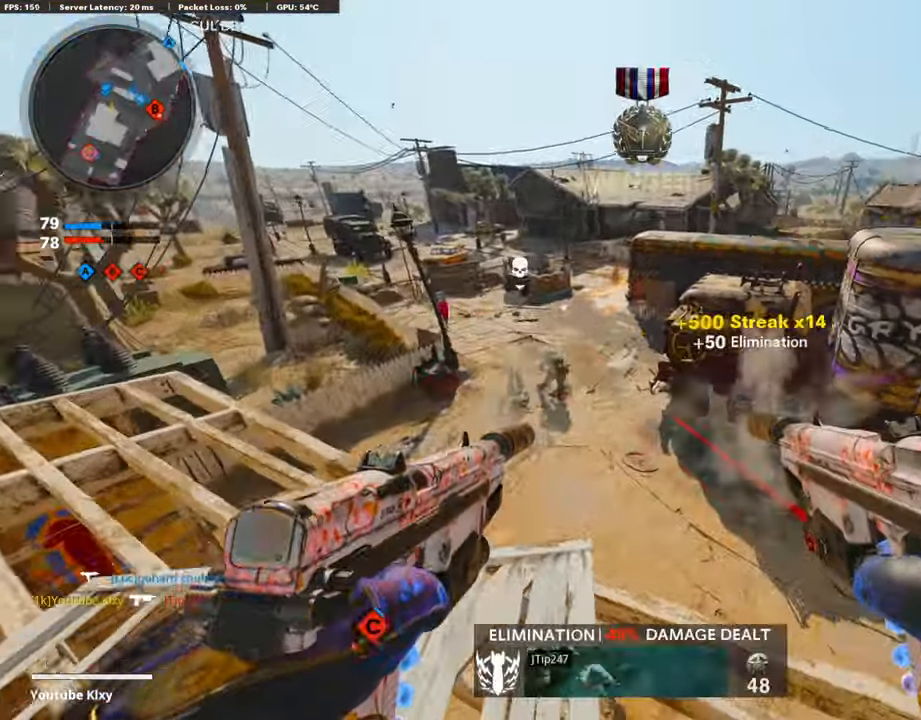
{"buttons": [], "left_stick": "up-right", "right_stick": "center", "events": [[51, "R1", "up"], [68, "left_stick", "right"], [185, "right_stick", "center"], [252, "TRIANGLE", "down"], [336, "TRIANGLE", "up"], [336, "left_stick", "center"], [471, "left_stick", "up-right"]]}
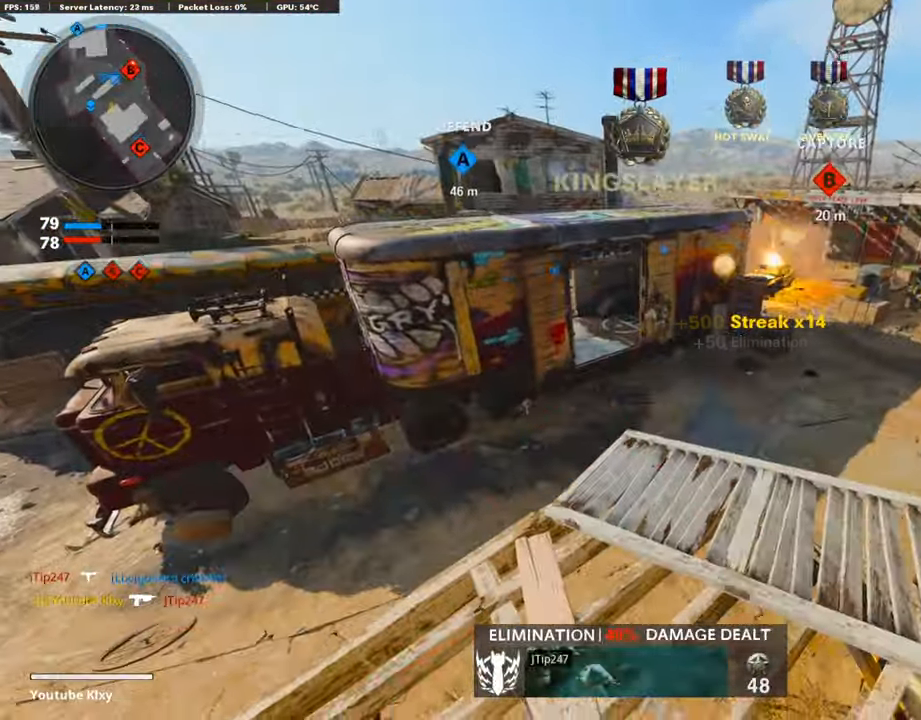
{"buttons": ["L1", "R1"], "left_stick": "left", "right_stick": "up-left", "events": [[50, "left_stick", "right"], [84, "L1", "down"], [202, "right_stick", "up"], [319, "R1", "down"], [319, "left_stick", "center"], [403, "left_stick", "left"], [504, "right_stick", "up-left"]]}
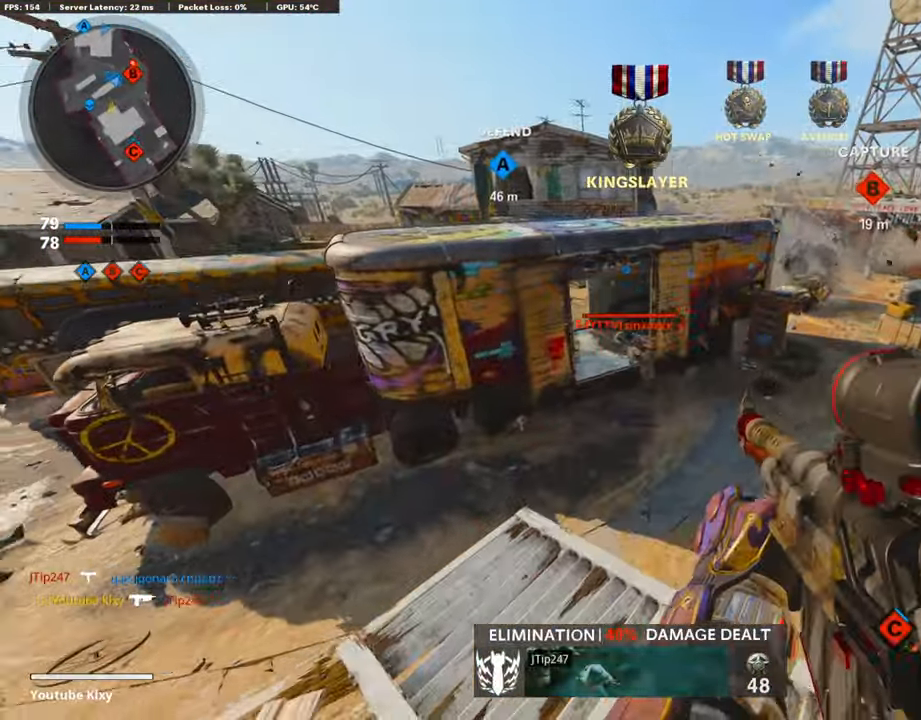
{"buttons": ["L1", "R1"], "left_stick": "right", "right_stick": "up", "events": [[101, "right_stick", "center"], [117, "R3", "down"], [168, "left_stick", "right"], [269, "R3", "up"], [336, "right_stick", "up-right"], [470, "right_stick", "up"]]}
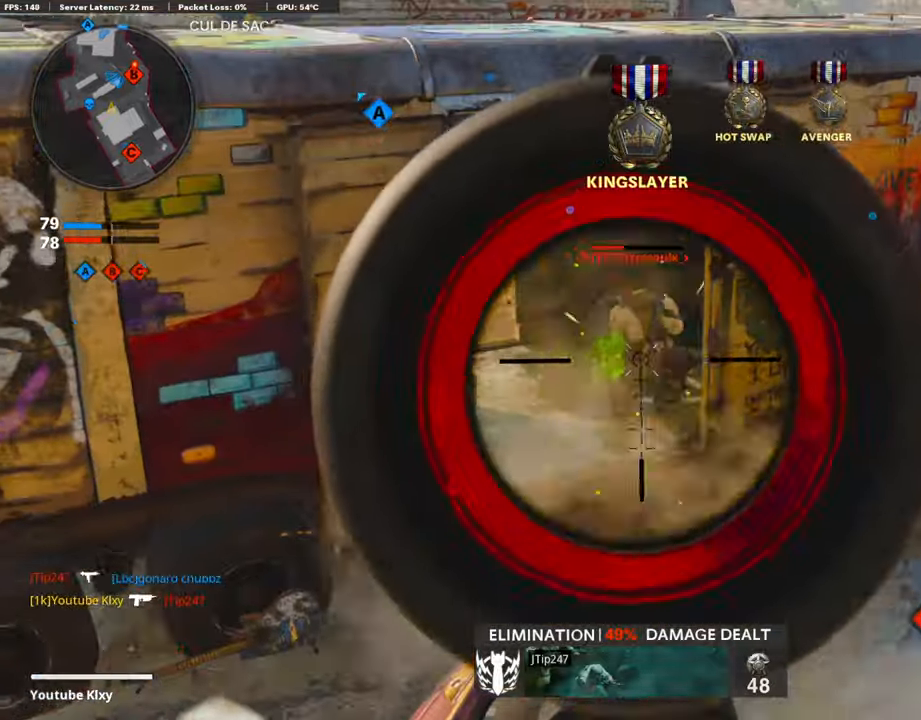
{"buttons": [], "left_stick": "left", "right_stick": "left", "events": [[67, "left_stick", "left"], [168, "left_stick", "center"], [302, "left_stick", "down-left"], [369, "L1", "up"], [369, "R1", "up"], [369, "right_stick", "left"], [420, "left_stick", "left"]]}
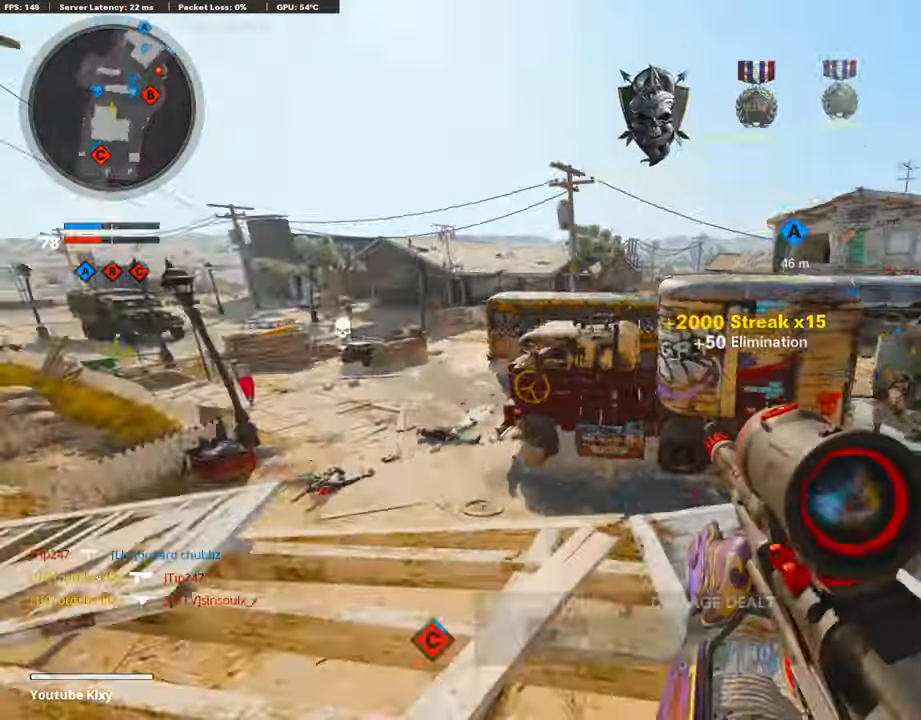
{"buttons": [], "left_stick": "up", "right_stick": "left", "events": [[16, "left_stick", "up-left"], [67, "L3", "down"], [134, "left_stick", "up"], [168, "right_stick", "center"], [319, "L3", "up"], [487, "right_stick", "left"]]}
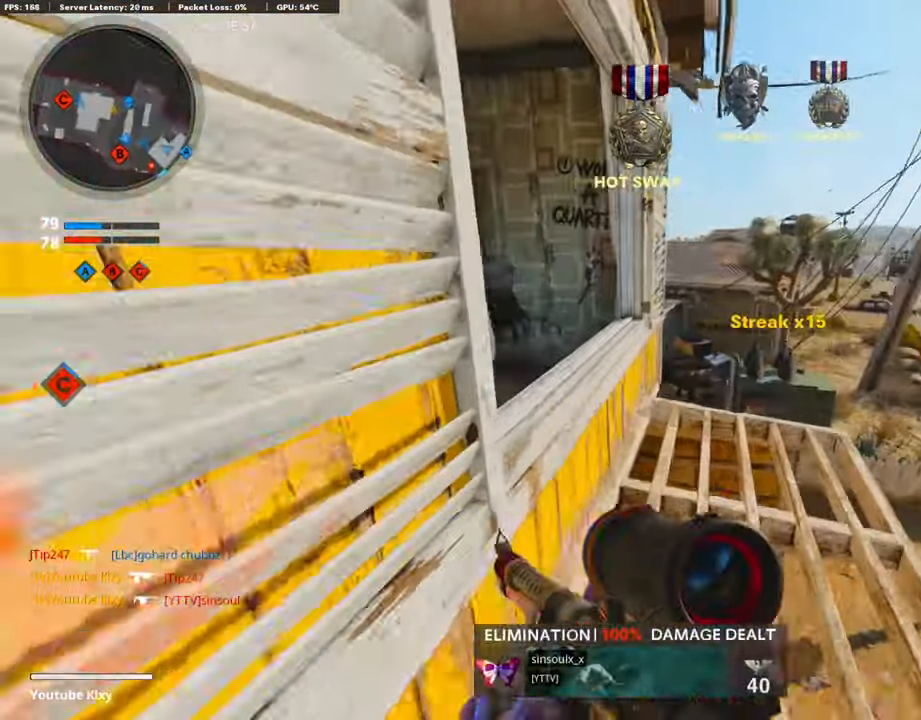
{"buttons": [], "left_stick": "up", "right_stick": "center", "events": [[252, "right_stick", "center"], [269, "CROSS", "down"], [370, "CROSS", "up"]]}
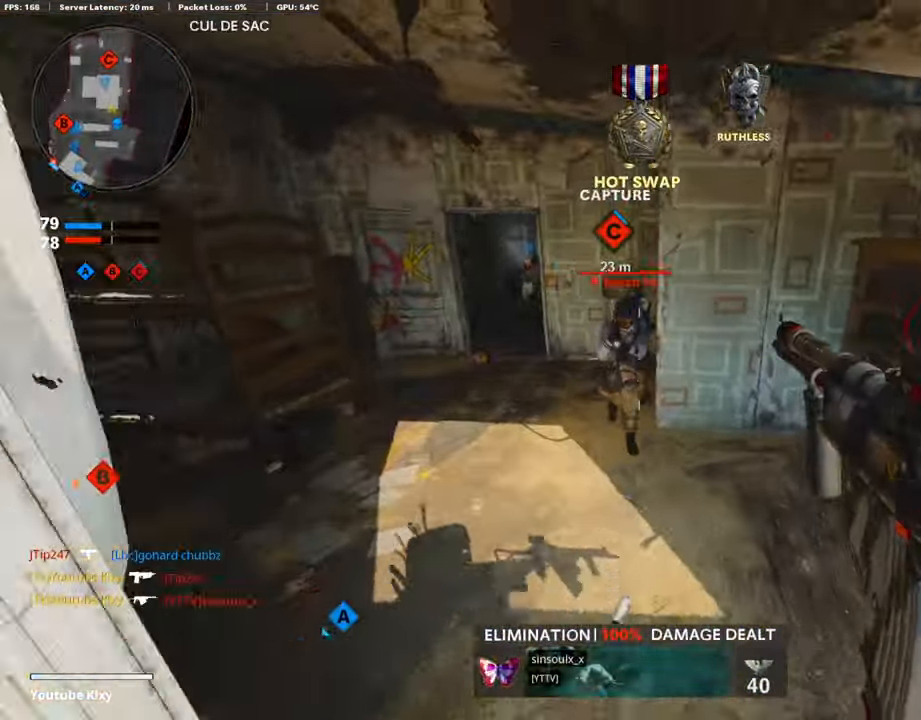
{"buttons": ["R1"], "left_stick": "down-right", "right_stick": "up-right", "events": [[17, "right_stick", "right"], [219, "left_stick", "left"], [252, "R1", "down"], [286, "left_stick", "down-left"], [319, "right_stick", "up-left"], [470, "left_stick", "down-right"], [470, "right_stick", "up-right"]]}
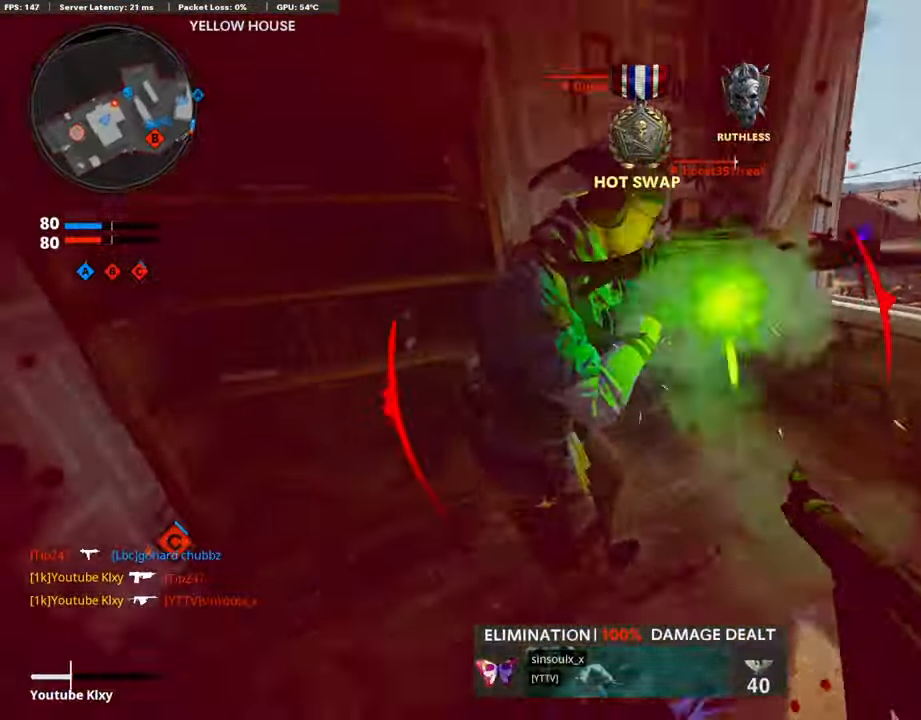
{"buttons": ["R1"], "left_stick": "right", "right_stick": "center", "events": [[67, "right_stick", "up"], [185, "right_stick", "center"], [218, "left_stick", "down"], [269, "right_stick", "left"], [386, "right_stick", "right"], [403, "left_stick", "right"], [470, "right_stick", "center"]]}
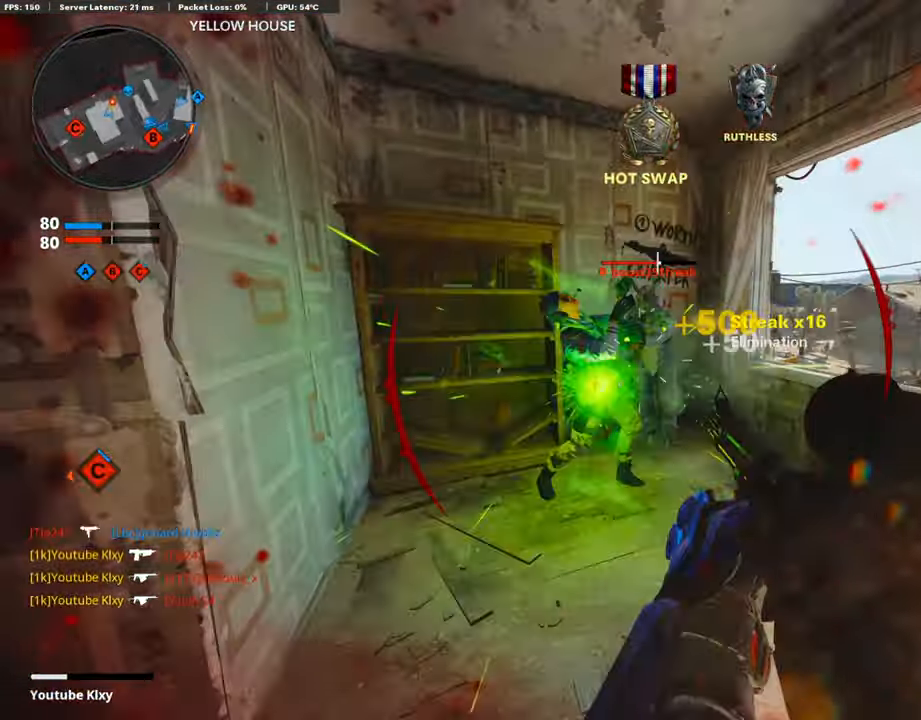
{"buttons": ["CROSS", "R1"], "left_stick": "up", "right_stick": "center", "events": [[17, "right_stick", "up-left"], [34, "left_stick", "up-right"], [101, "right_stick", "center"], [151, "right_stick", "right"], [185, "left_stick", "up"], [235, "right_stick", "center"], [437, "CROSS", "down"]]}
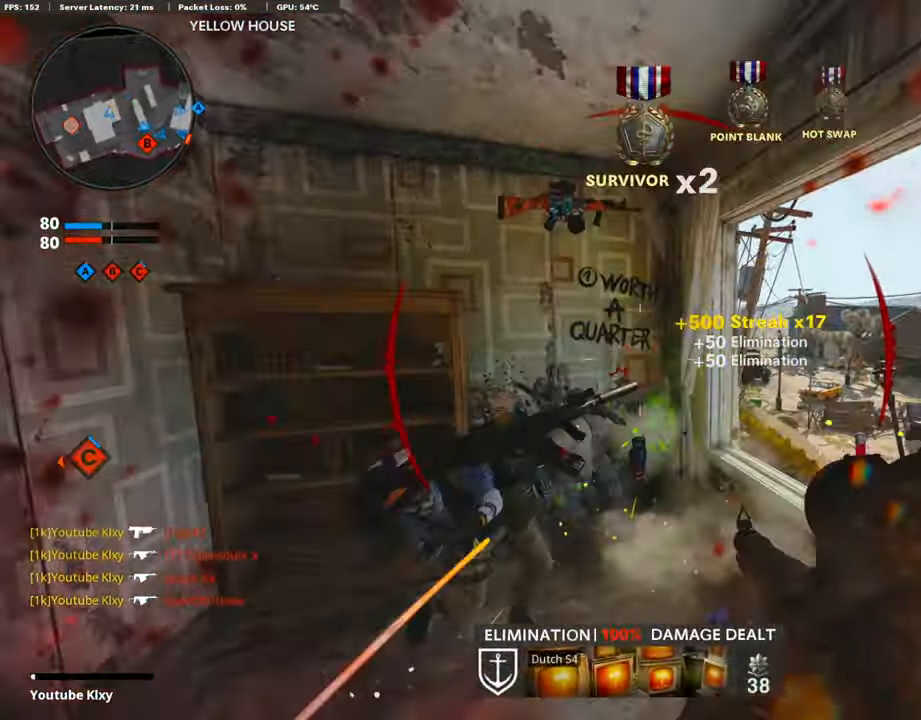
{"buttons": ["R1"], "left_stick": "down-left", "right_stick": "up-left", "events": [[33, "CROSS", "up"], [33, "right_stick", "down-left"], [84, "left_stick", "right"], [168, "left_stick", "down-right"], [218, "L2", "down"], [285, "right_stick", "center"], [352, "L2", "up"], [352, "left_stick", "down-left"], [453, "right_stick", "up-left"]]}
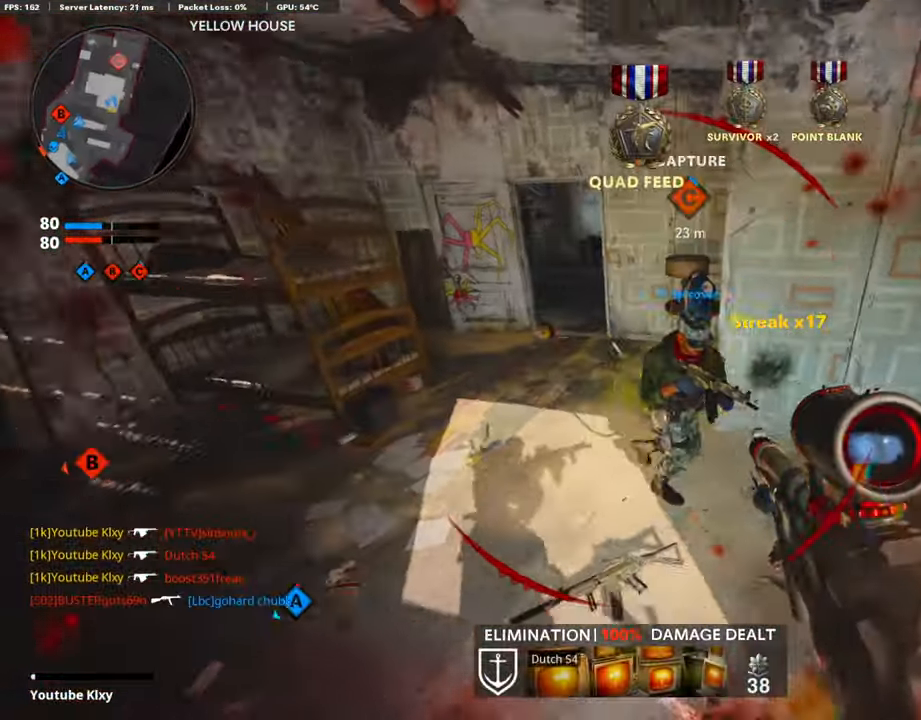
{"buttons": [], "left_stick": "up-right", "right_stick": "center", "events": [[84, "right_stick", "center"], [134, "right_stick", "down-right"], [184, "left_stick", "left"], [218, "R1", "up"], [218, "right_stick", "down-left"], [285, "left_stick", "up"], [352, "right_stick", "center"], [403, "left_stick", "up-right"]]}
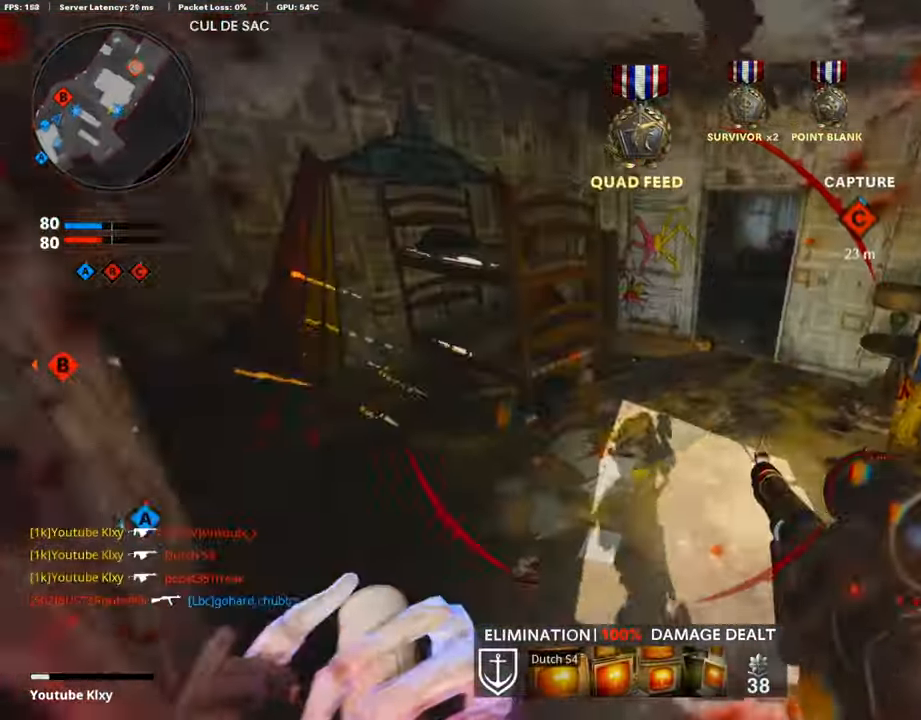
{"buttons": ["L3"], "left_stick": "up", "right_stick": "right", "events": [[17, "L3", "down"], [151, "L3", "up"], [151, "left_stick", "up"], [151, "right_stick", "left"], [235, "L3", "down"], [303, "right_stick", "center"], [454, "right_stick", "right"]]}
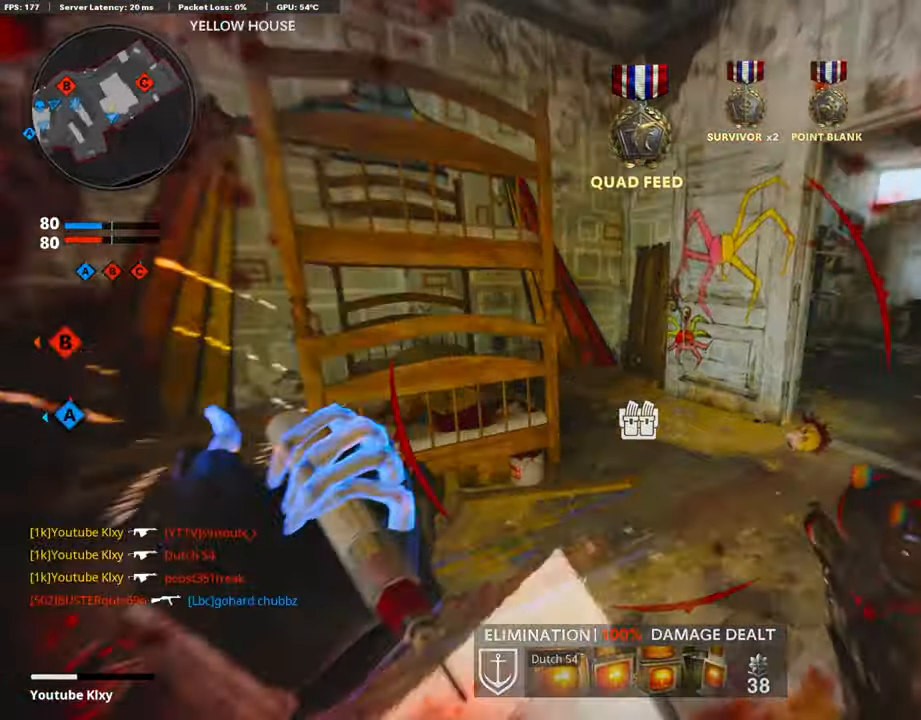
{"buttons": [], "left_stick": "down-right", "right_stick": "center", "events": [[17, "L3", "up"], [68, "left_stick", "left"], [118, "left_stick", "down-left"], [135, "right_stick", "center"], [168, "SQUARE", "down"], [286, "SQUARE", "up"], [303, "left_stick", "down-right"], [353, "SQUARE", "down"], [471, "SQUARE", "up"]]}
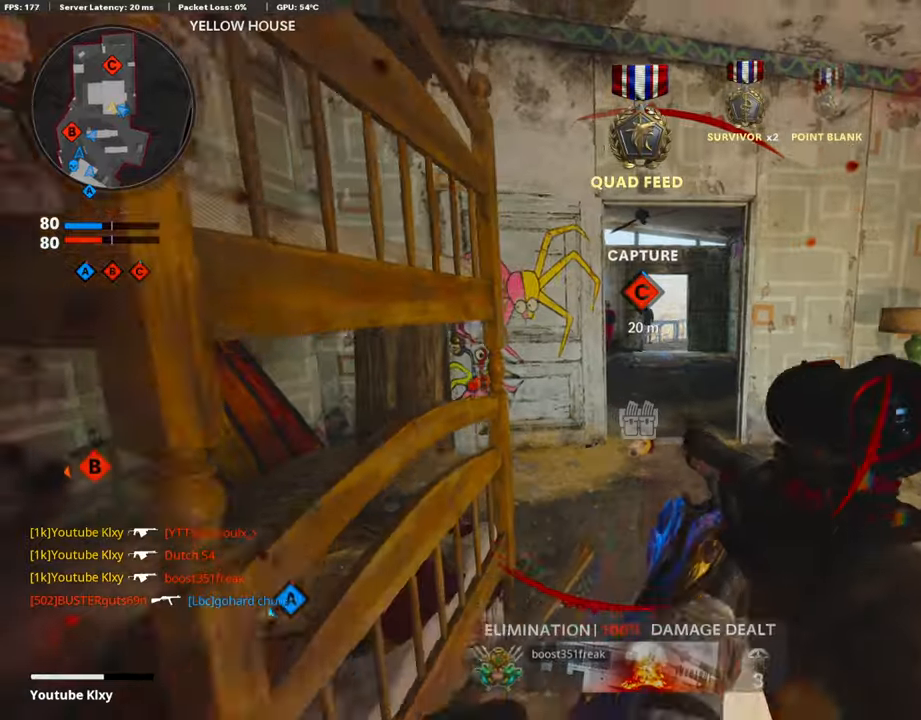
{"buttons": [], "left_stick": "up", "right_stick": "right", "events": [[34, "left_stick", "right"], [84, "right_stick", "right"], [269, "left_stick", "up"], [353, "right_stick", "center"], [487, "right_stick", "right"]]}
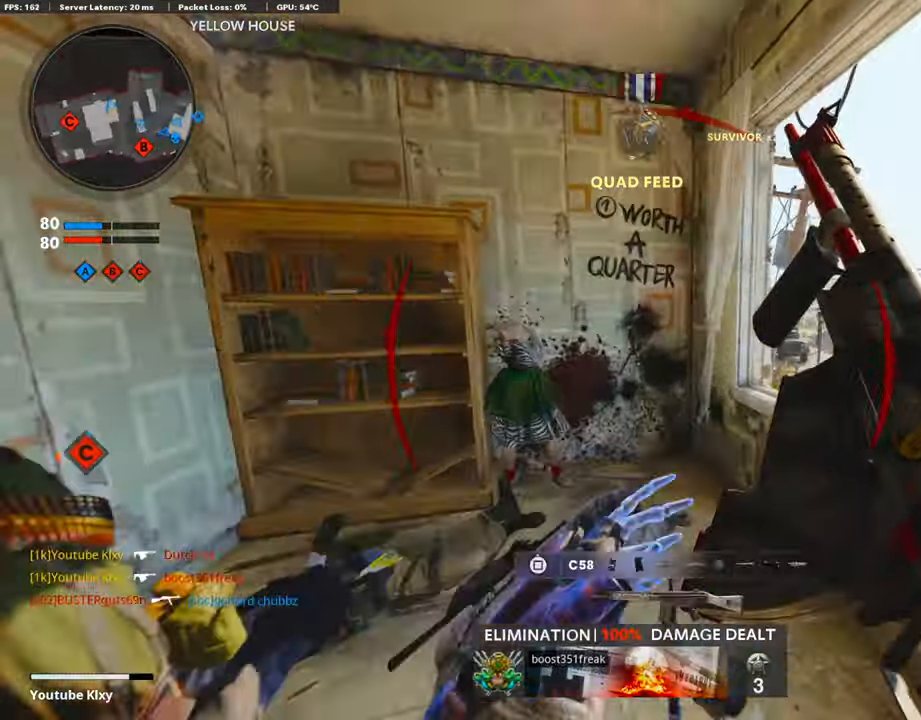
{"buttons": ["R3"], "left_stick": "up", "right_stick": "right", "events": [[151, "left_stick", "left"], [218, "left_stick", "down-left"], [218, "right_stick", "center"], [386, "right_stick", "right"], [487, "R3", "down"], [504, "left_stick", "up"]]}
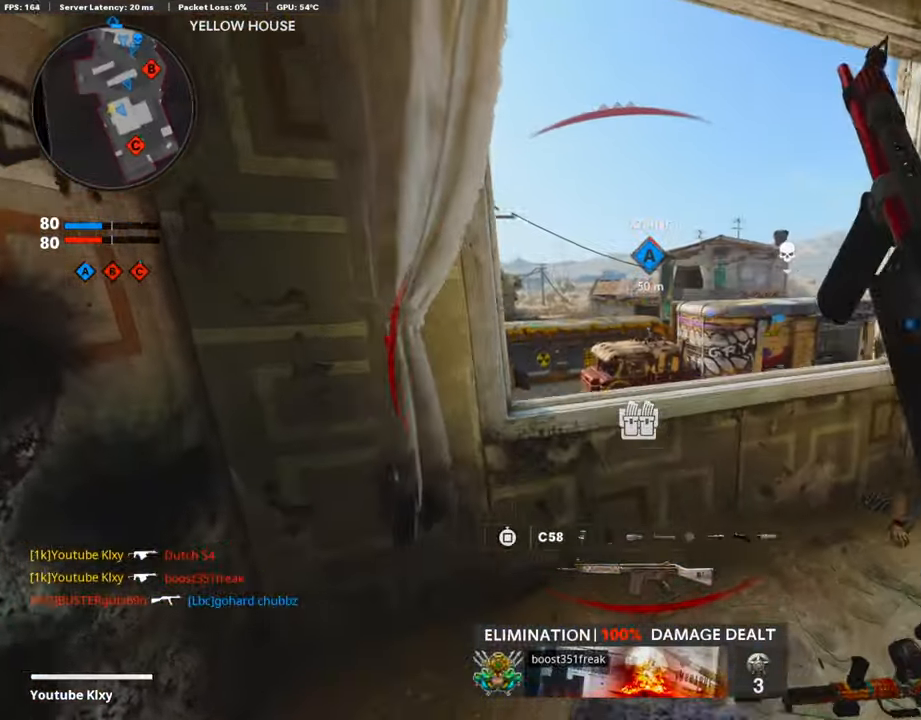
{"buttons": [], "left_stick": "down-right", "right_stick": "center", "events": [[100, "R3", "up"], [117, "right_stick", "center"], [184, "left_stick", "left"], [268, "right_stick", "right"], [319, "left_stick", "center"], [386, "left_stick", "right"], [436, "left_stick", "down-right"], [436, "right_stick", "center"]]}
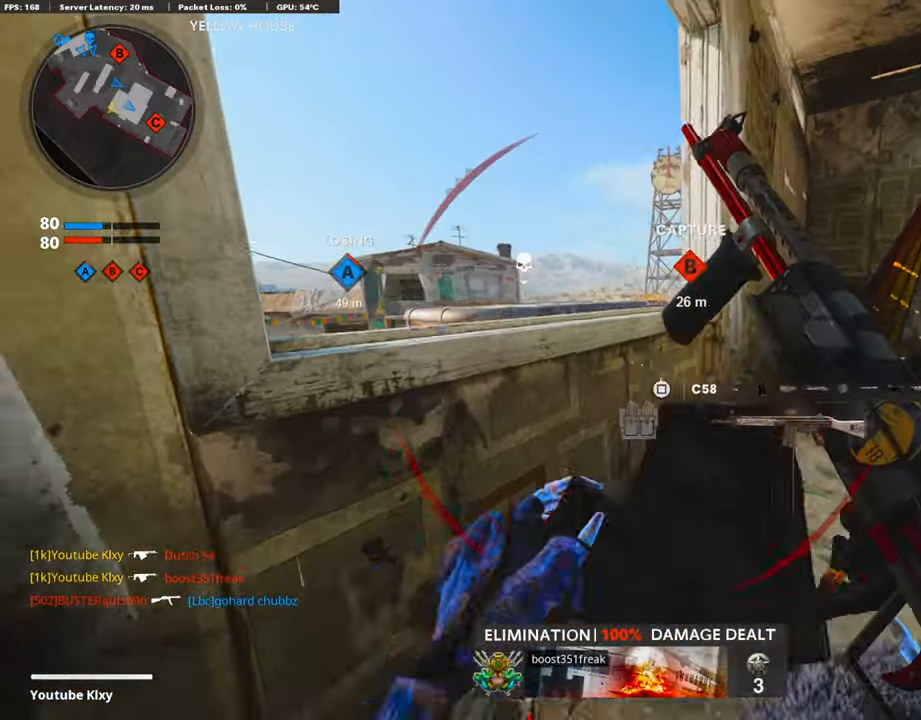
{"buttons": [], "left_stick": "left", "right_stick": "center", "events": [[34, "left_stick", "right"], [236, "left_stick", "up"], [252, "right_stick", "right"], [286, "left_stick", "left"], [471, "right_stick", "center"]]}
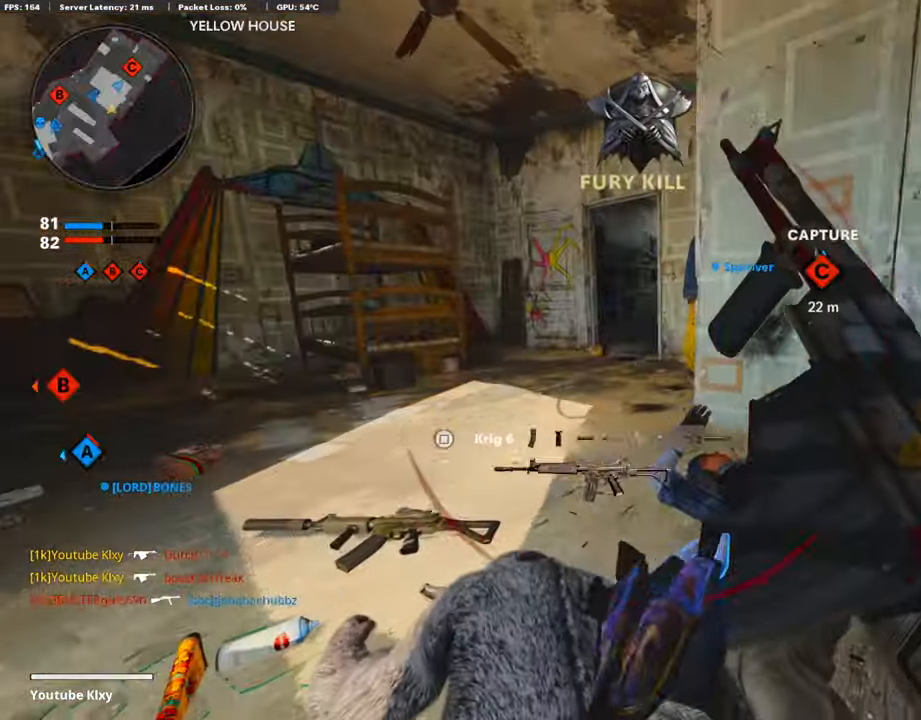
{"buttons": [], "left_stick": "up-right", "right_stick": "center", "events": [[68, "left_stick", "center"], [135, "TRIANGLE", "down"], [152, "left_stick", "up-right"], [219, "TRIANGLE", "up"], [303, "left_stick", "up"], [370, "SQUARE", "down"], [454, "SQUARE", "up"], [454, "left_stick", "up-right"]]}
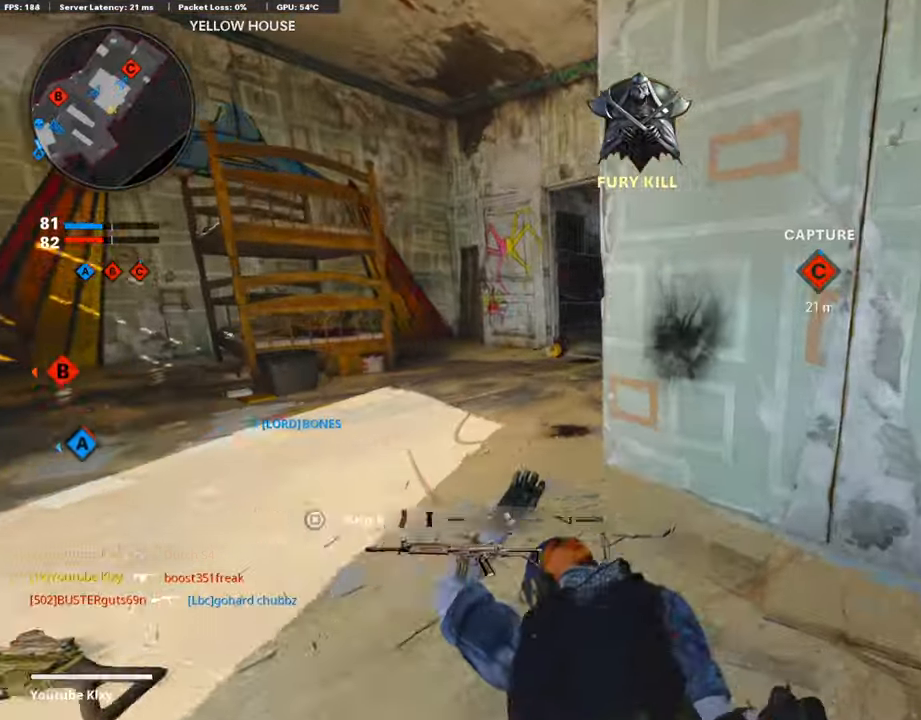
{"buttons": [], "left_stick": "right", "right_stick": "left", "events": [[17, "SQUARE", "down"], [17, "left_stick", "right"], [101, "SQUARE", "up"], [168, "SQUARE", "down"], [269, "SQUARE", "up"], [386, "right_stick", "left"]]}
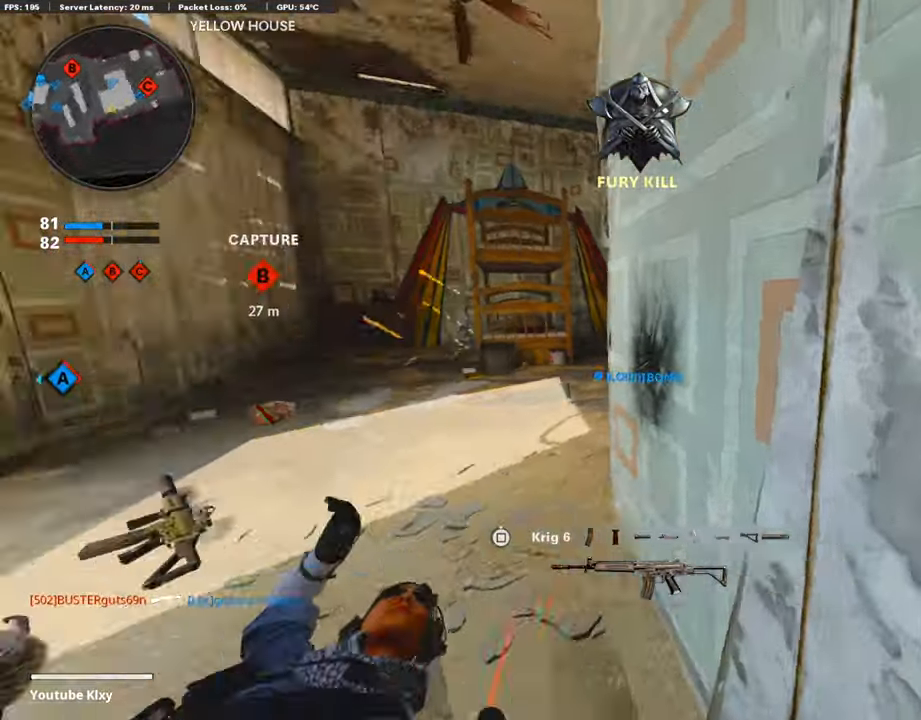
{"buttons": [], "left_stick": "center", "right_stick": "left", "events": [[50, "right_stick", "center"], [151, "left_stick", "center"], [353, "right_stick", "left"]]}
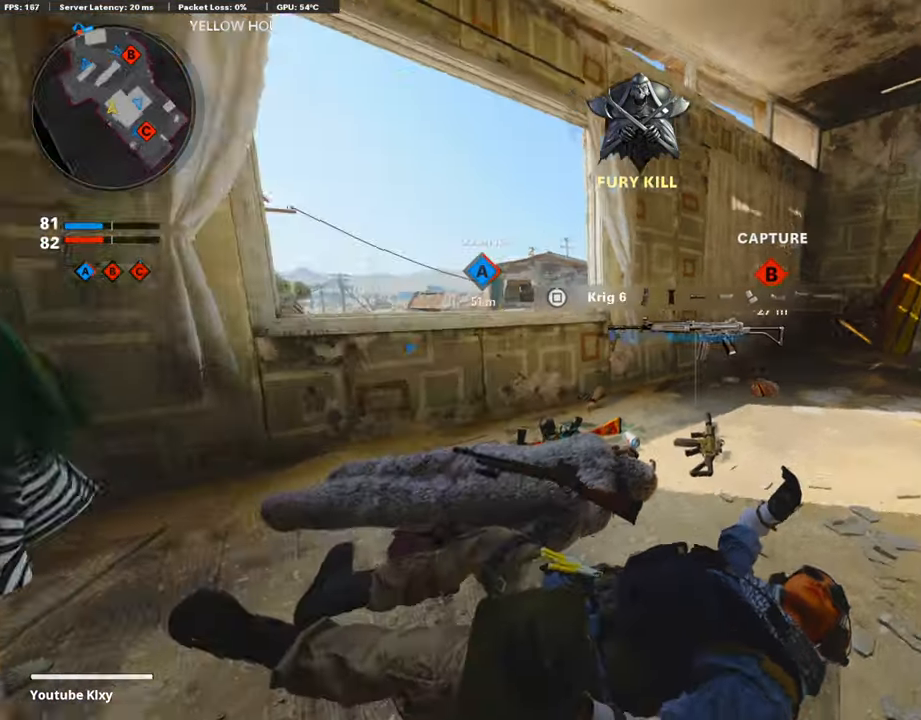
{"buttons": [], "left_stick": "center", "right_stick": "center", "events": [[33, "right_stick", "center"]]}
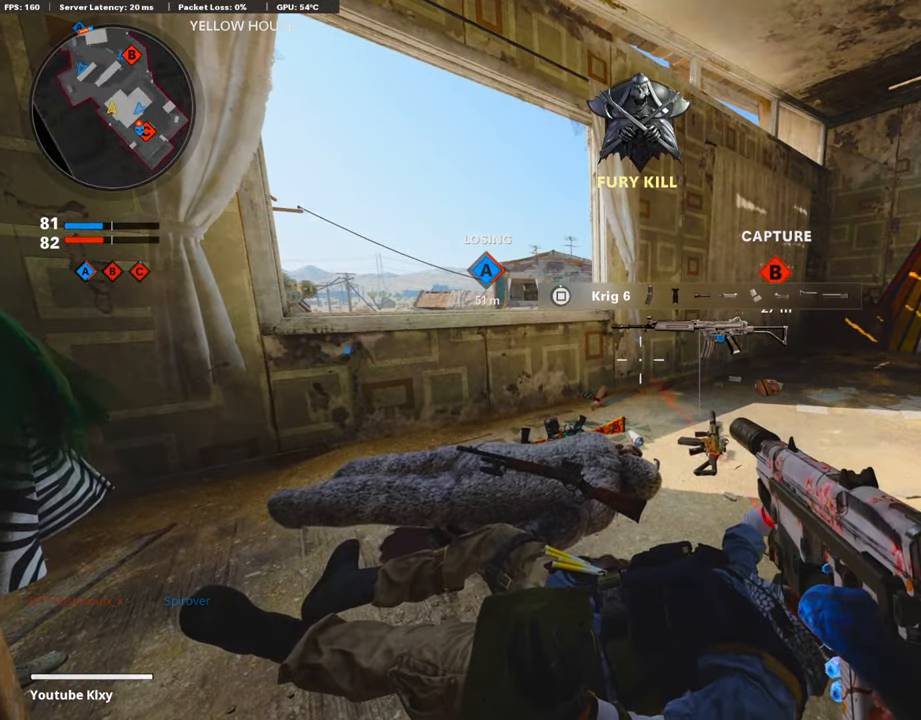
{"buttons": ["L3"], "left_stick": "up", "right_stick": "center", "events": [[117, "DPAD_RIGHT", "down"], [235, "DPAD_RIGHT", "up"], [268, "right_stick", "down-left"], [386, "left_stick", "up"], [386, "right_stick", "center"], [403, "L3", "down"]]}